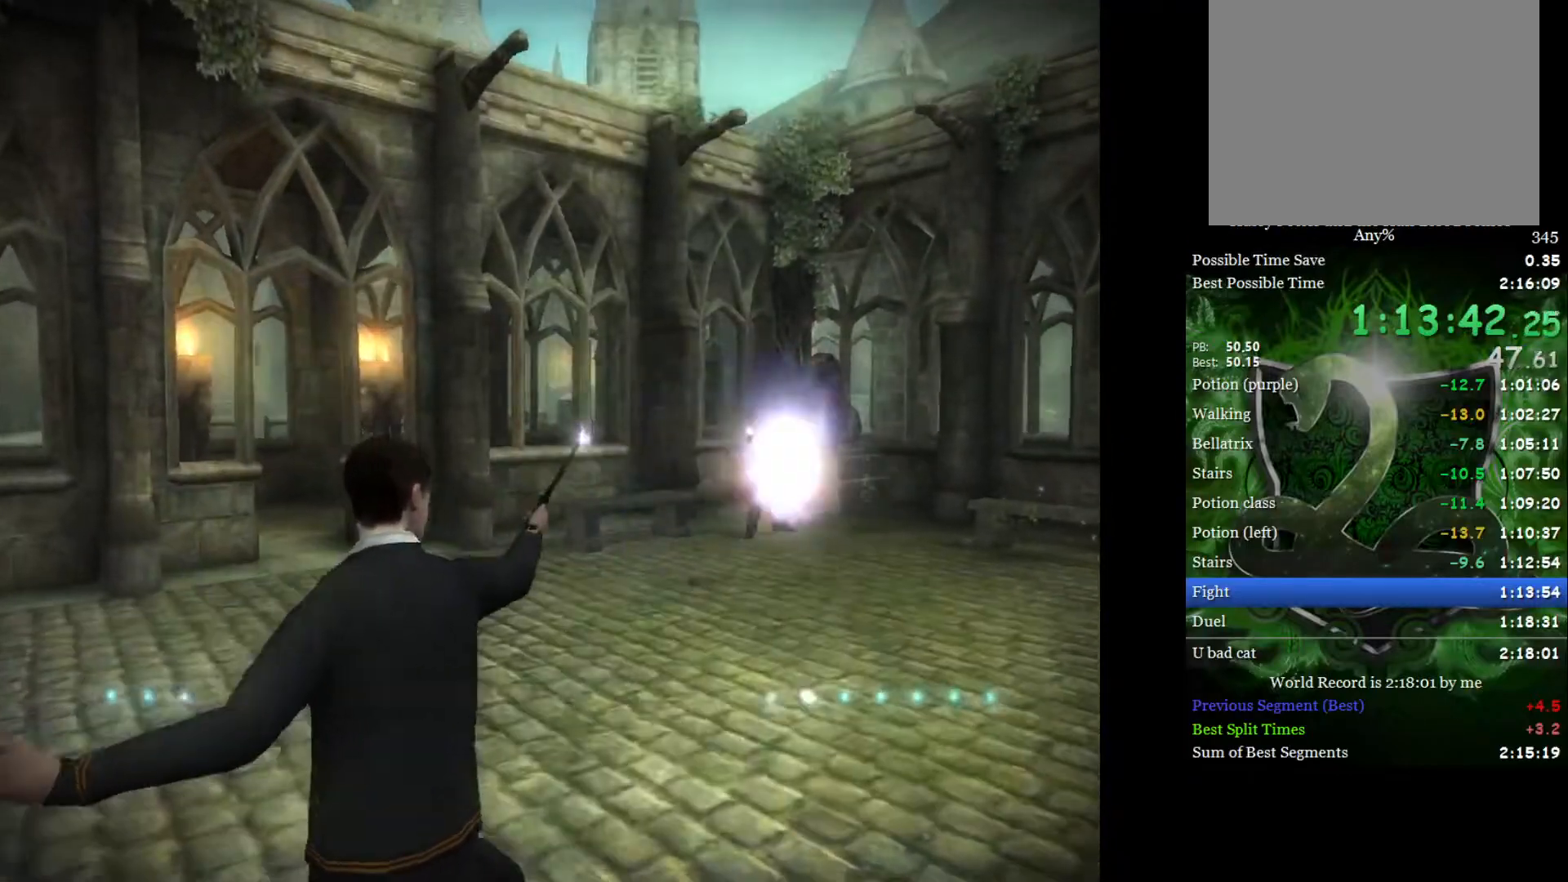
Gameplay with a controller (Xbox layout); each line is a JSON object with the inputs held at the frame after it. "events" lists button and stick changes between this image and that frame as [ms after this image, input, new state], when the widget could be followed in between.
{"buttons": [], "left_stick": "up-right", "right_stick": "down", "events": [[200, "right_stick", "down-left"], [267, "right_stick", "down"]]}
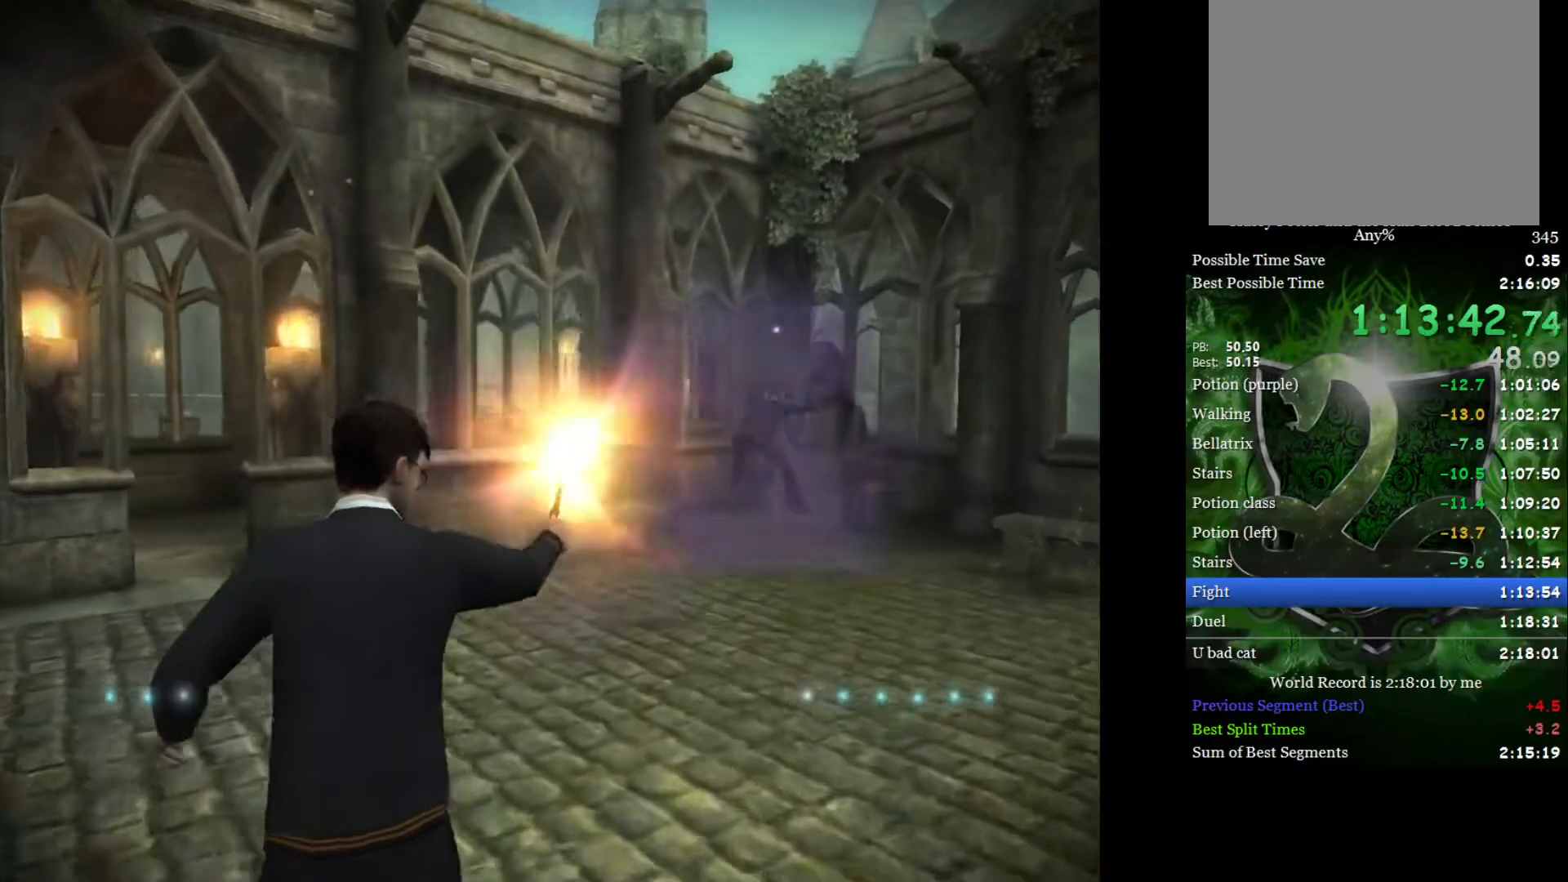
{"buttons": [], "left_stick": "up-right", "right_stick": "down", "events": []}
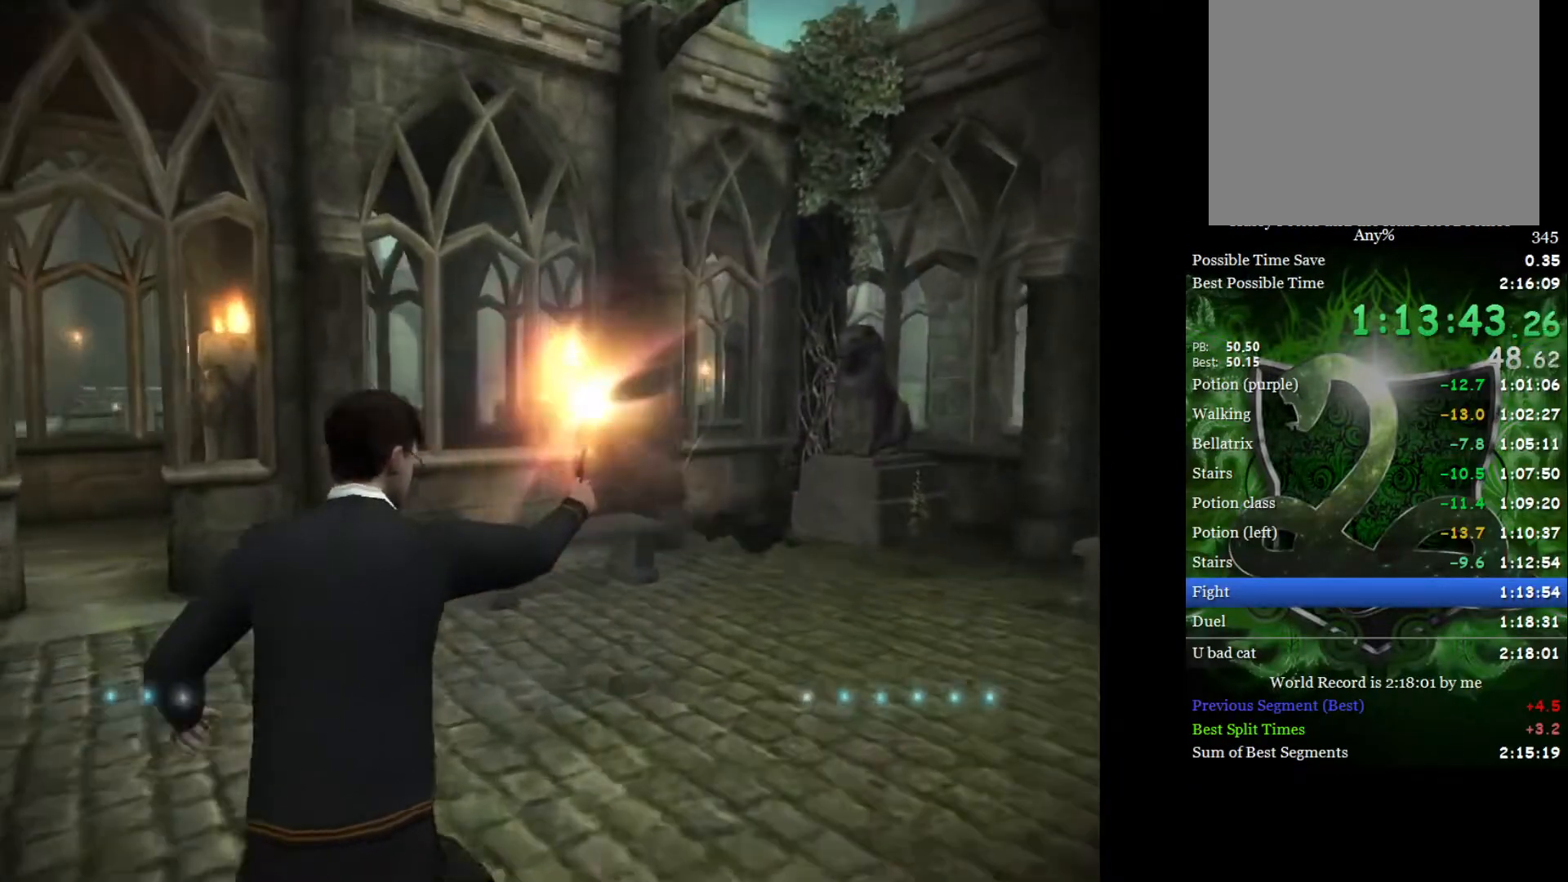
{"buttons": [], "left_stick": "up-right", "right_stick": "down", "events": []}
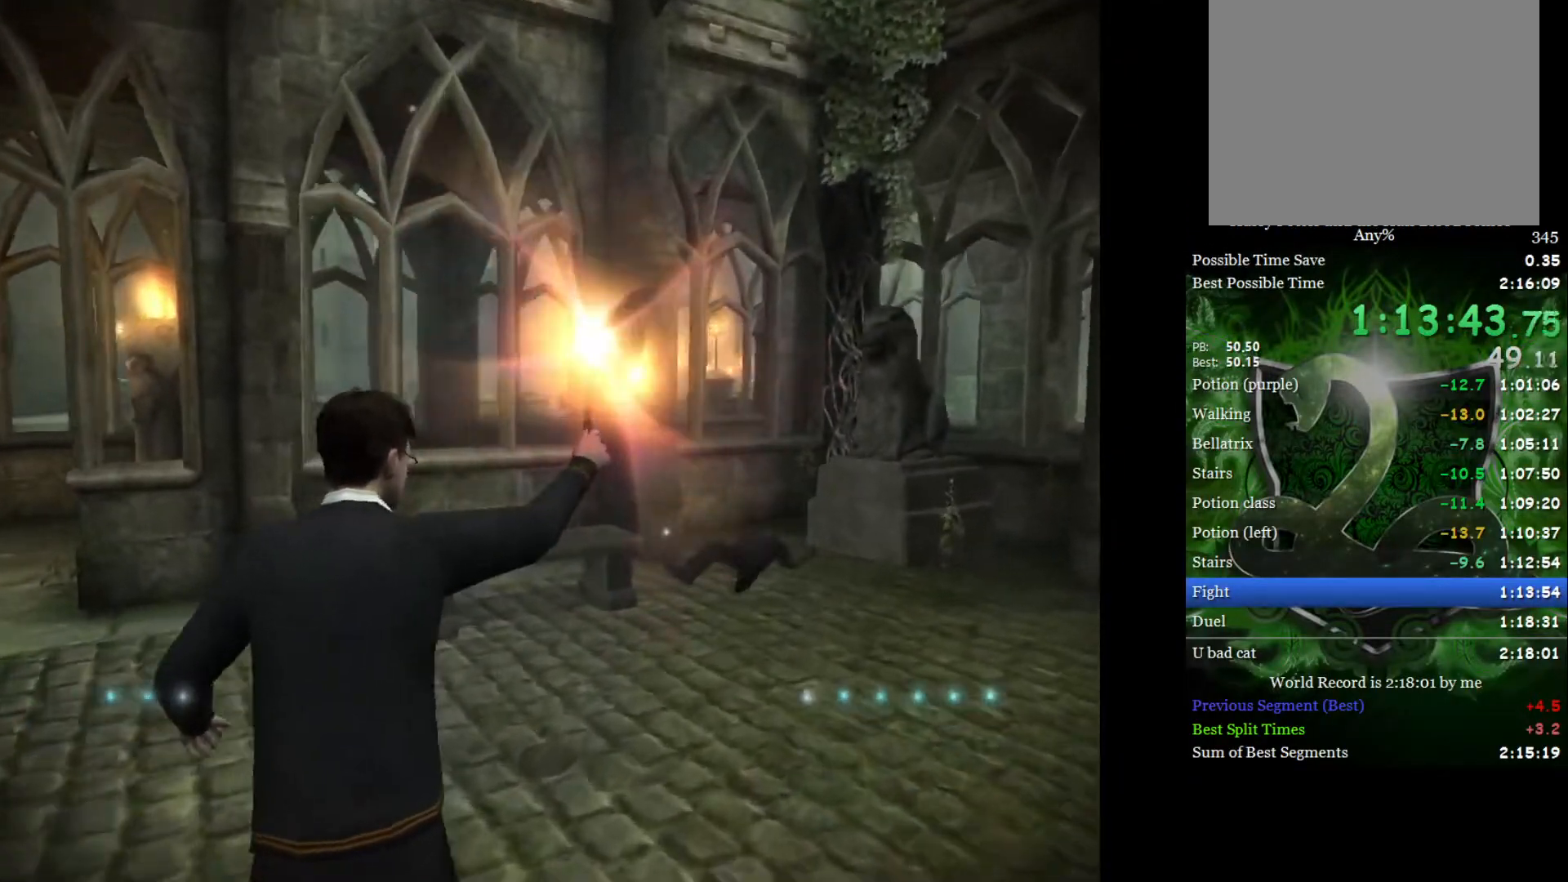
{"buttons": [], "left_stick": "up-right", "right_stick": "down", "events": []}
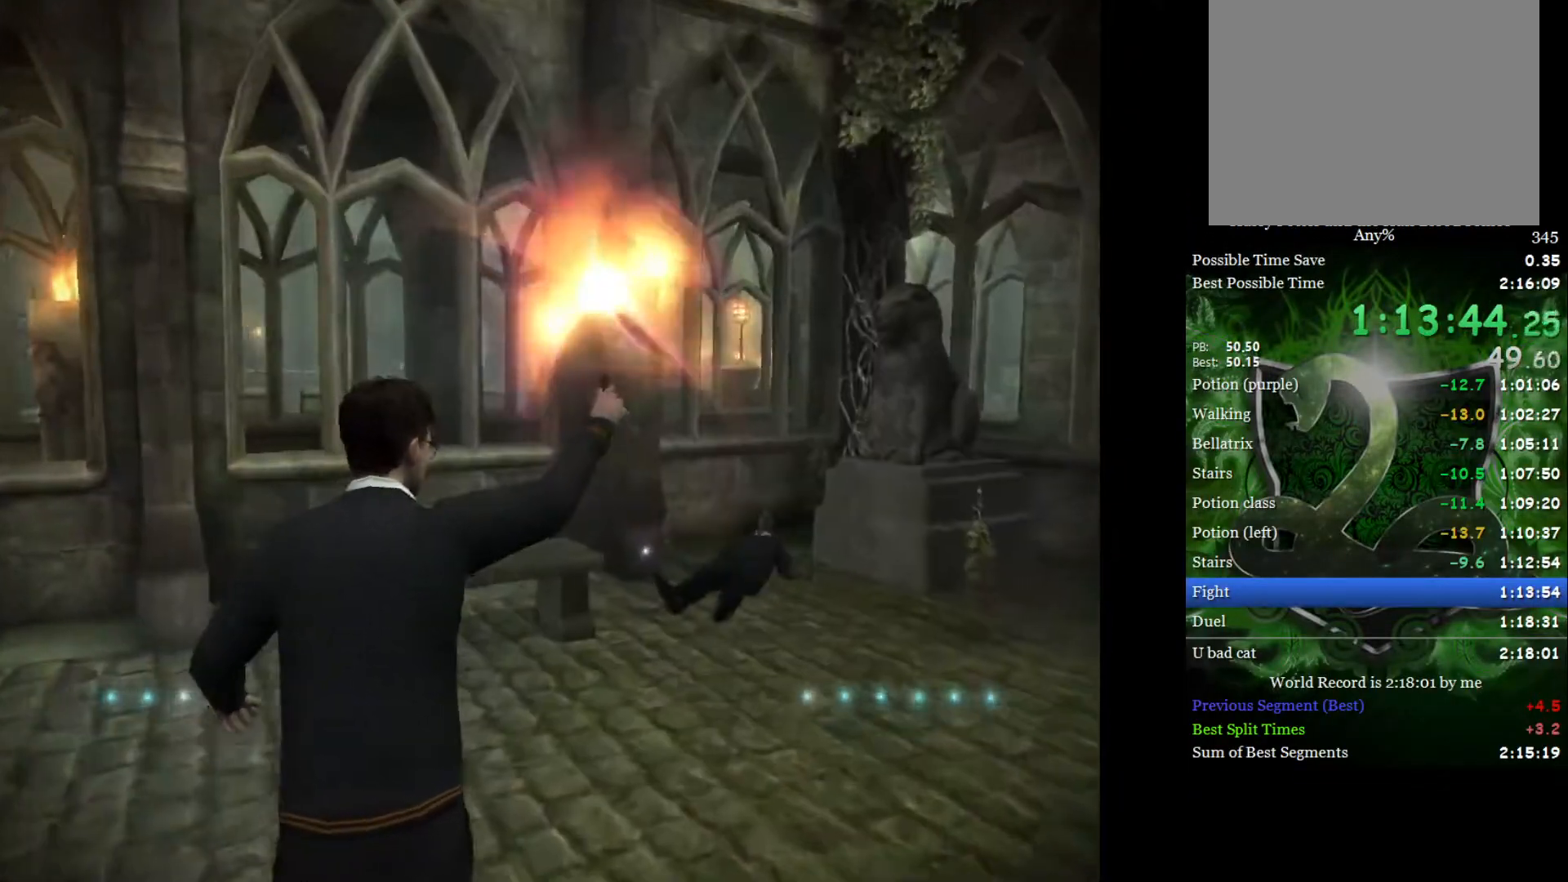
{"buttons": [], "left_stick": "up-right", "right_stick": "down", "events": []}
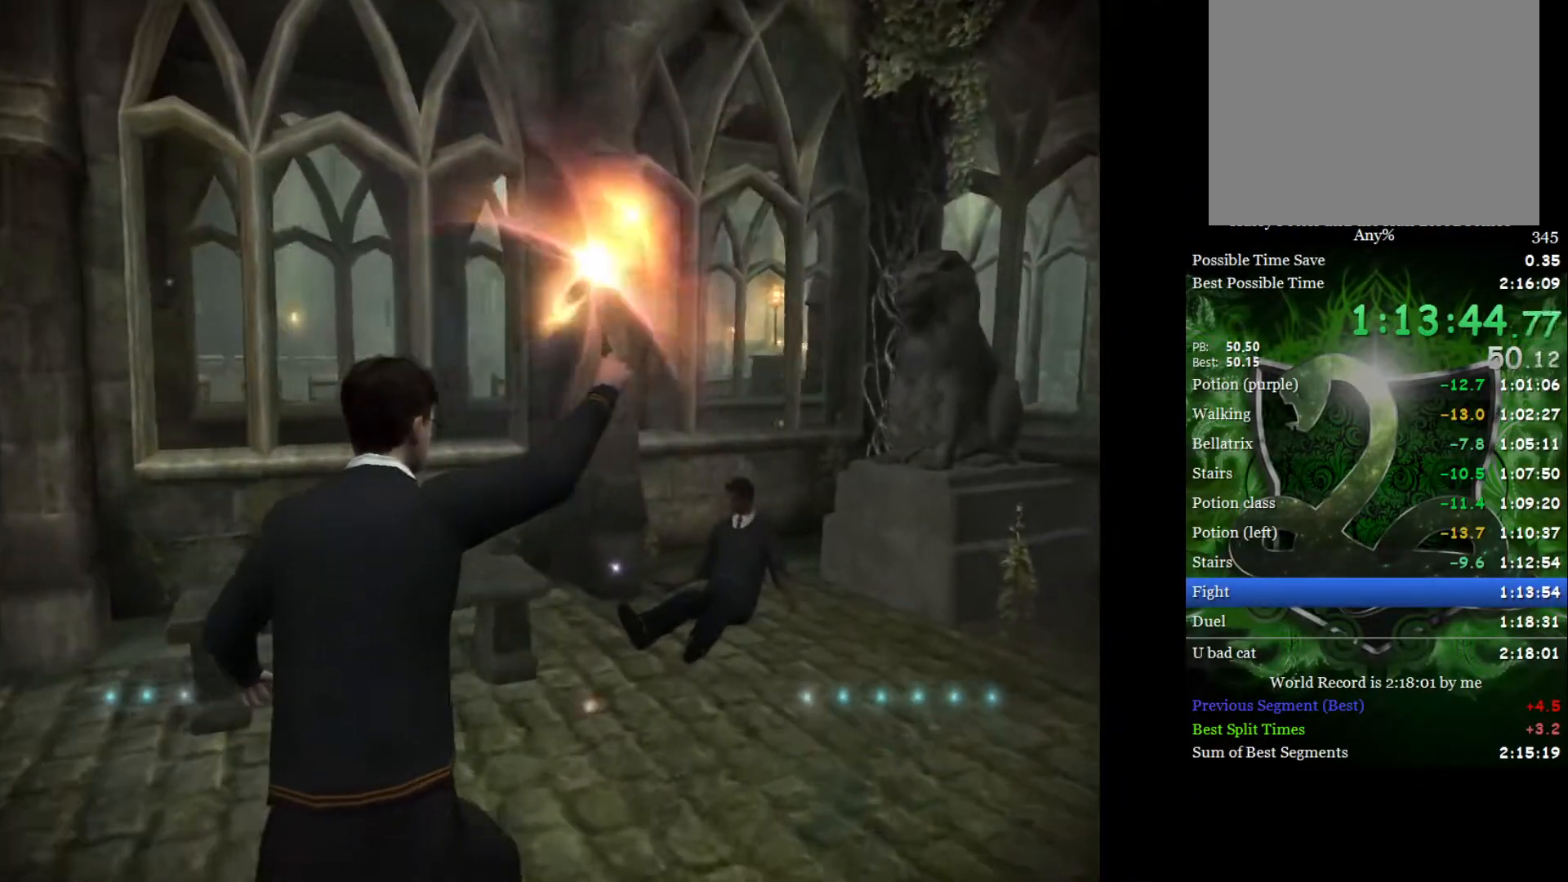
{"buttons": [], "left_stick": "up-right", "right_stick": "down", "events": []}
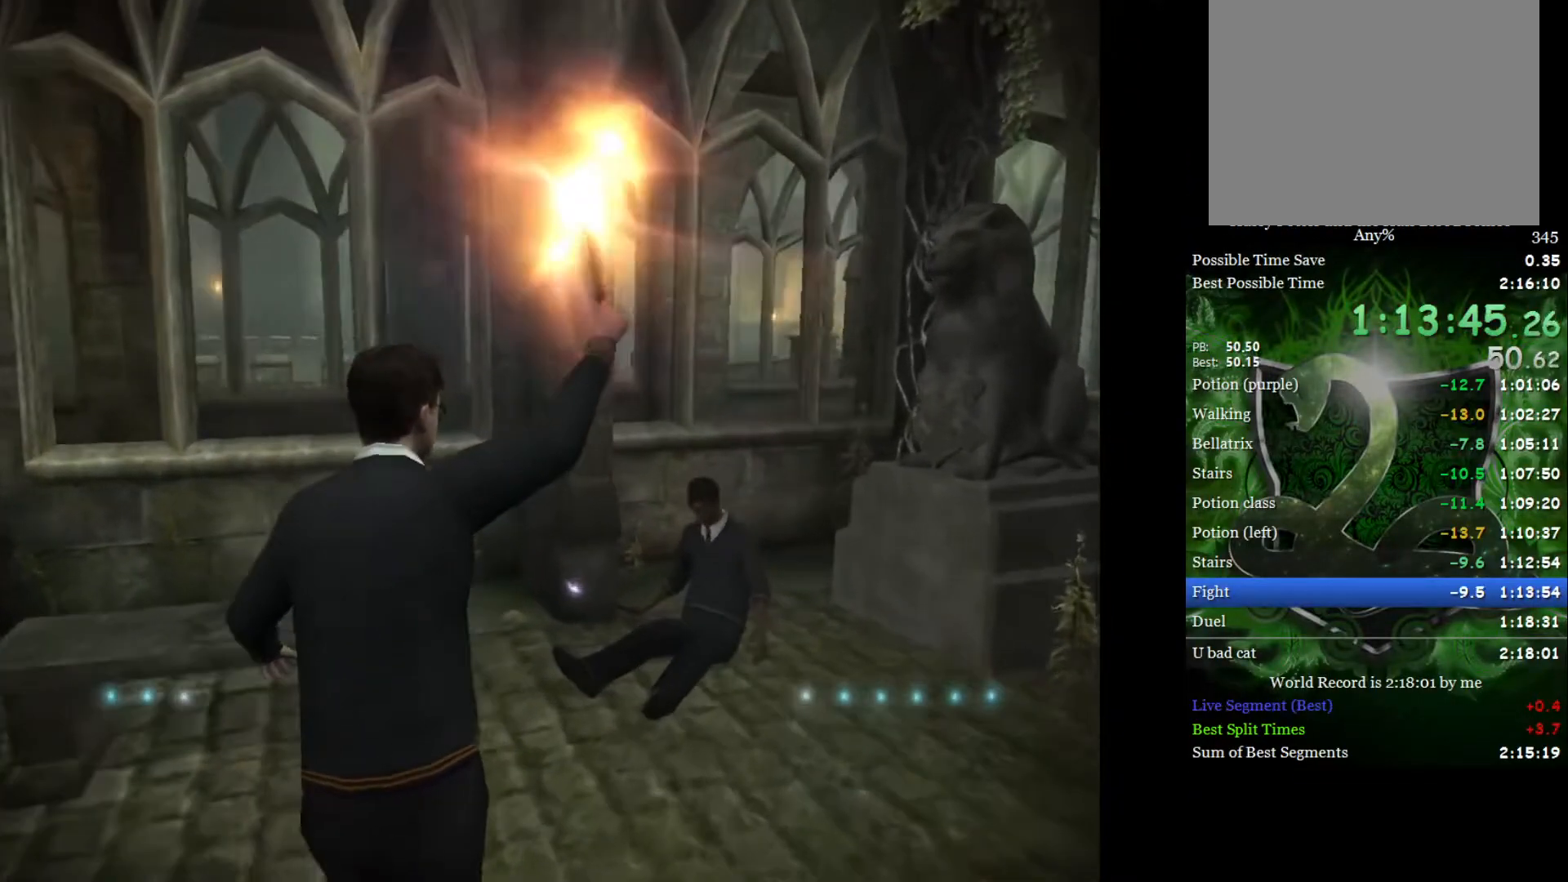
{"buttons": [], "left_stick": "up-right", "right_stick": "down", "events": []}
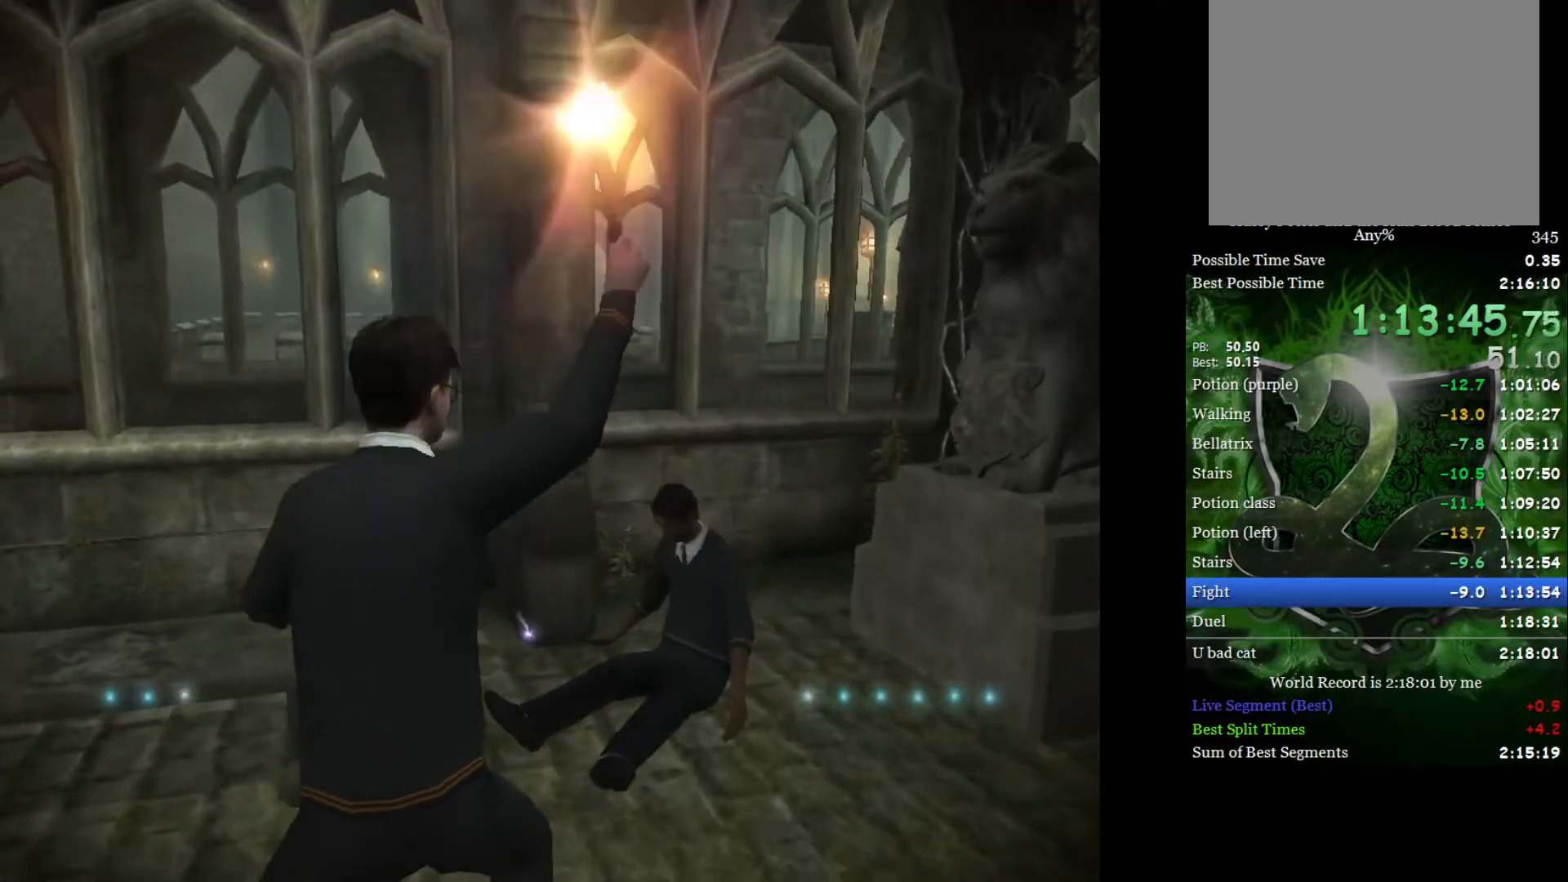
{"buttons": [], "left_stick": "up-right", "right_stick": "up-right", "events": [[100, "A", "down"], [100, "right_stick", "up"], [250, "A", "up"], [333, "A", "down"], [400, "A", "up"], [467, "right_stick", "up-right"]]}
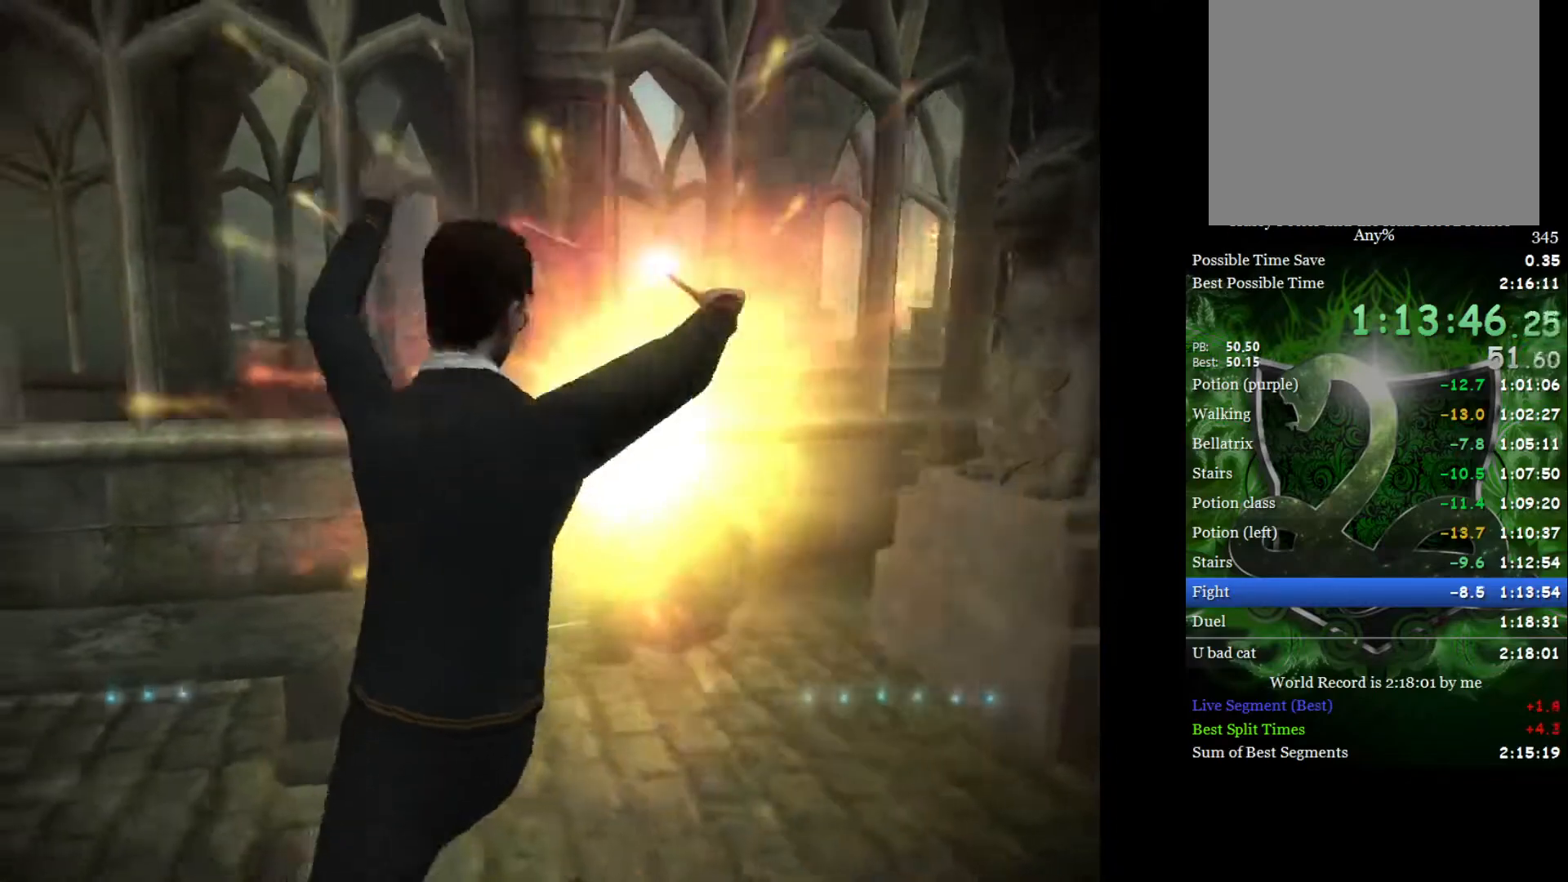
{"buttons": [], "left_stick": "left", "right_stick": "center", "events": [[133, "right_stick", "center"], [183, "left_stick", "up"], [317, "left_stick", "up-left"], [433, "left_stick", "left"]]}
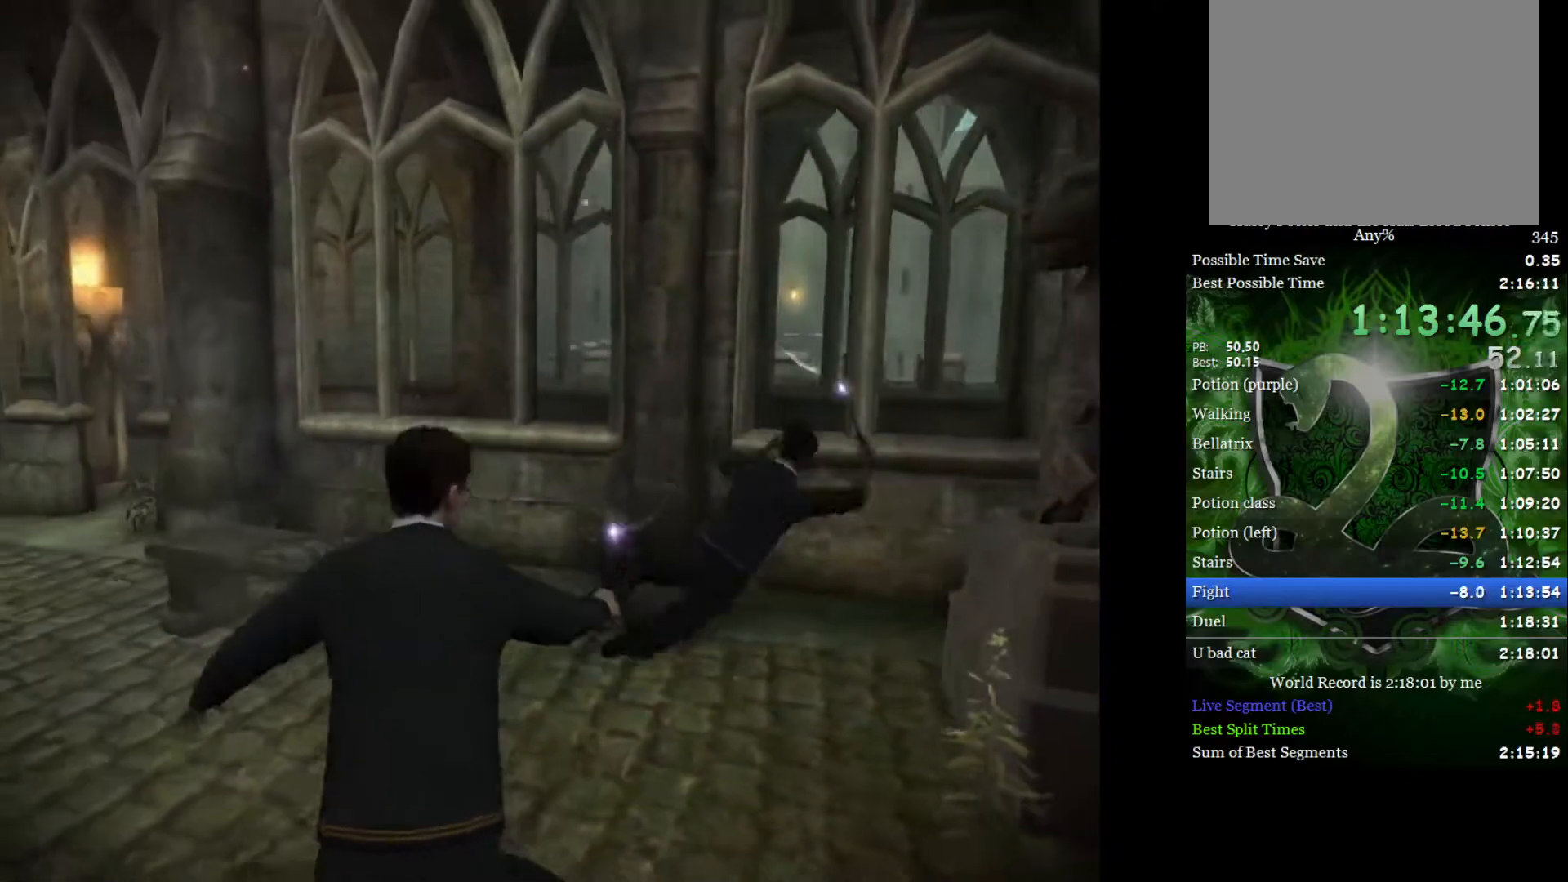
{"buttons": [], "left_stick": "left", "right_stick": "center", "events": []}
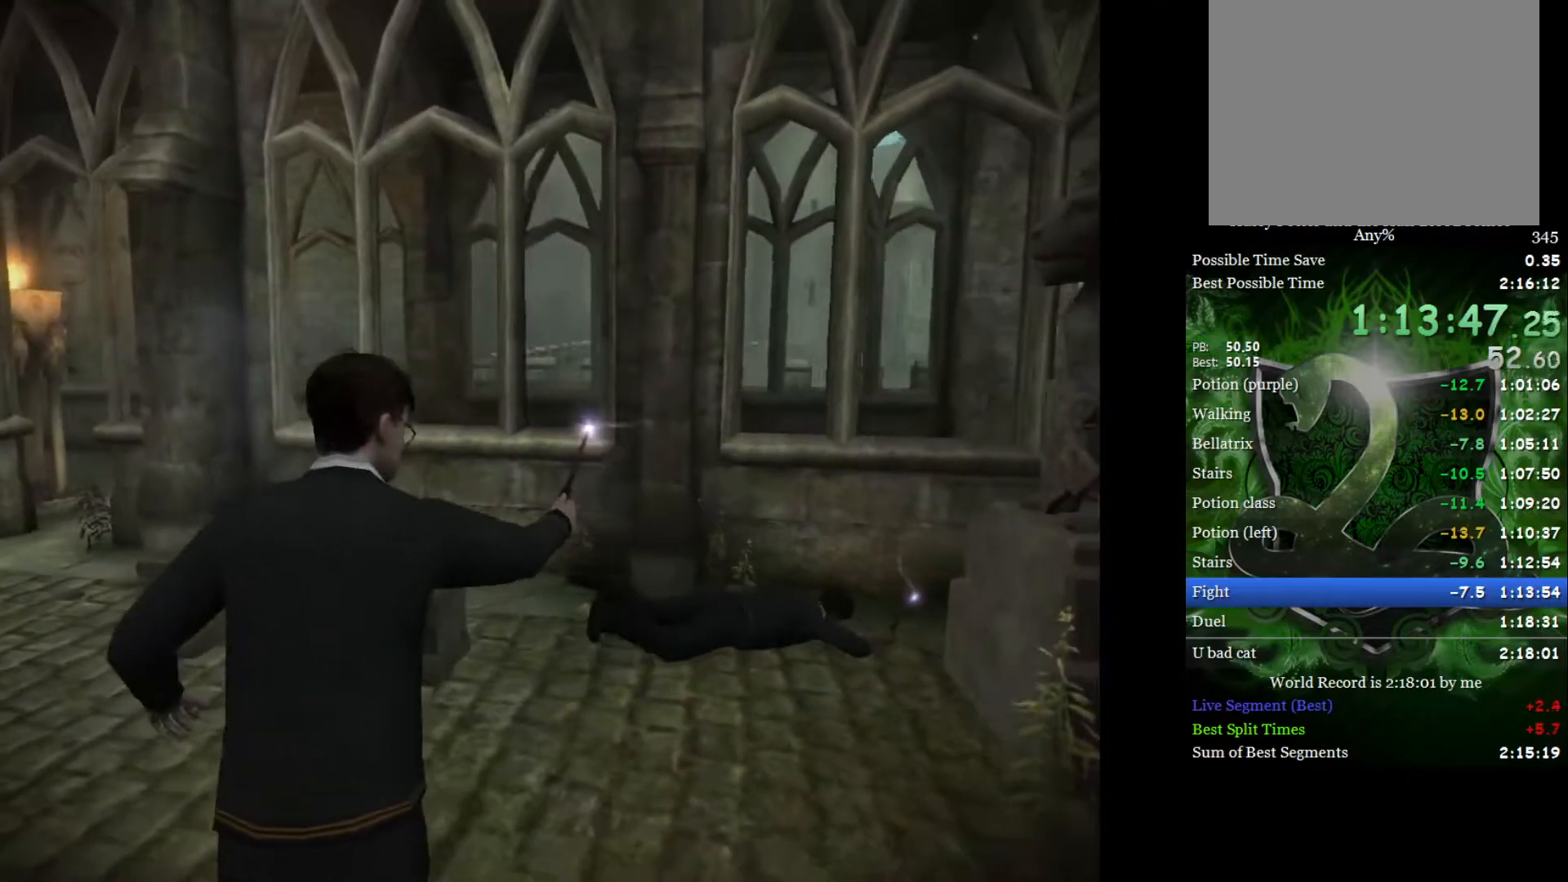
{"buttons": [], "left_stick": "center", "right_stick": "center", "events": [[133, "left_stick", "center"]]}
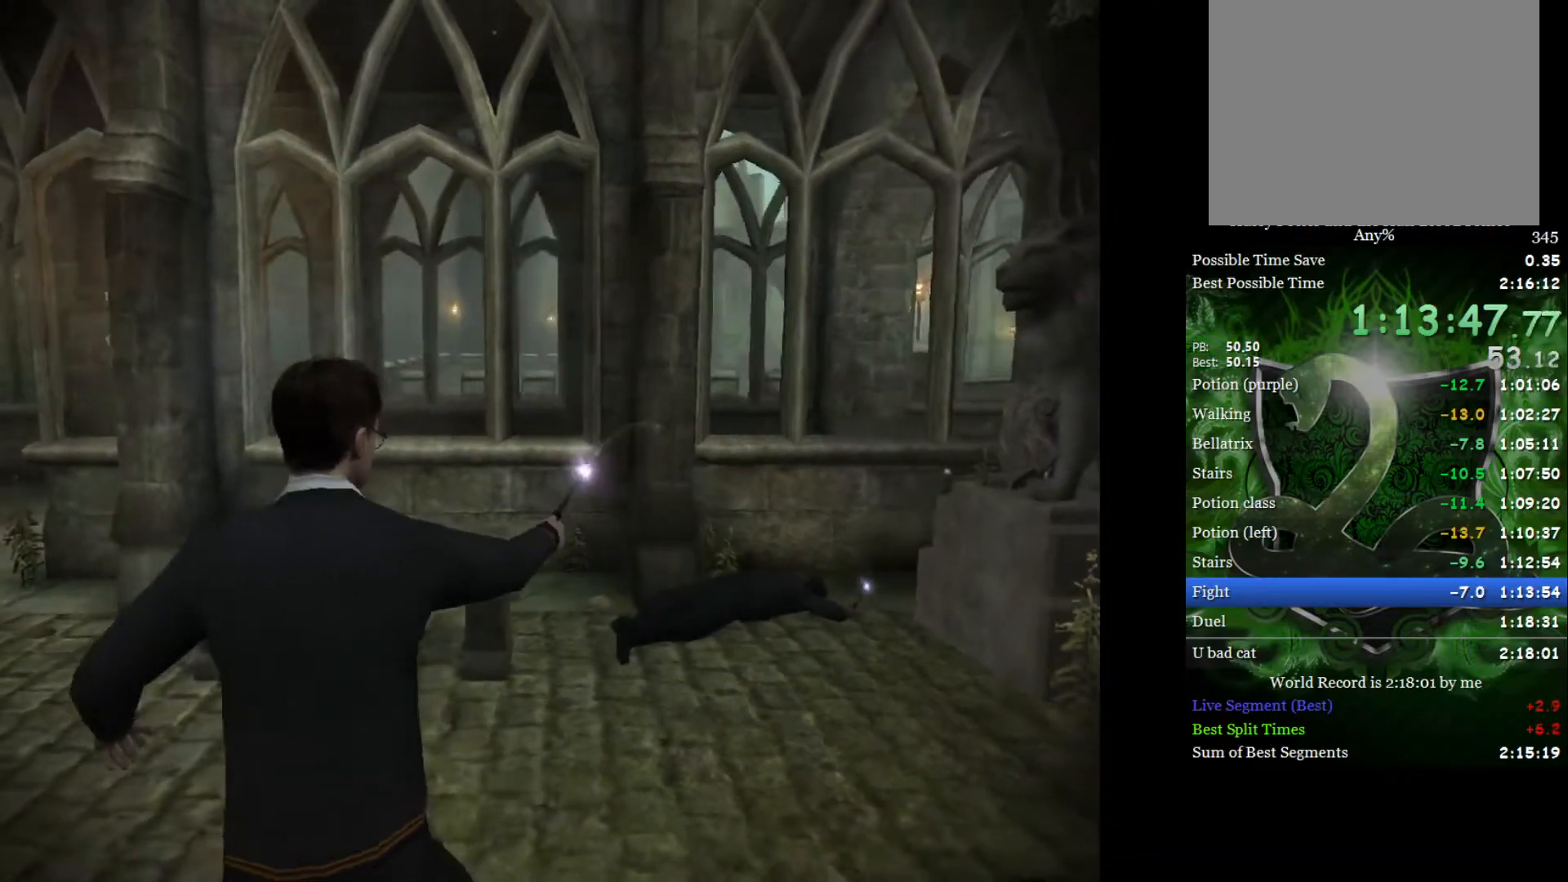
{"buttons": [], "left_stick": "center", "right_stick": "center", "events": []}
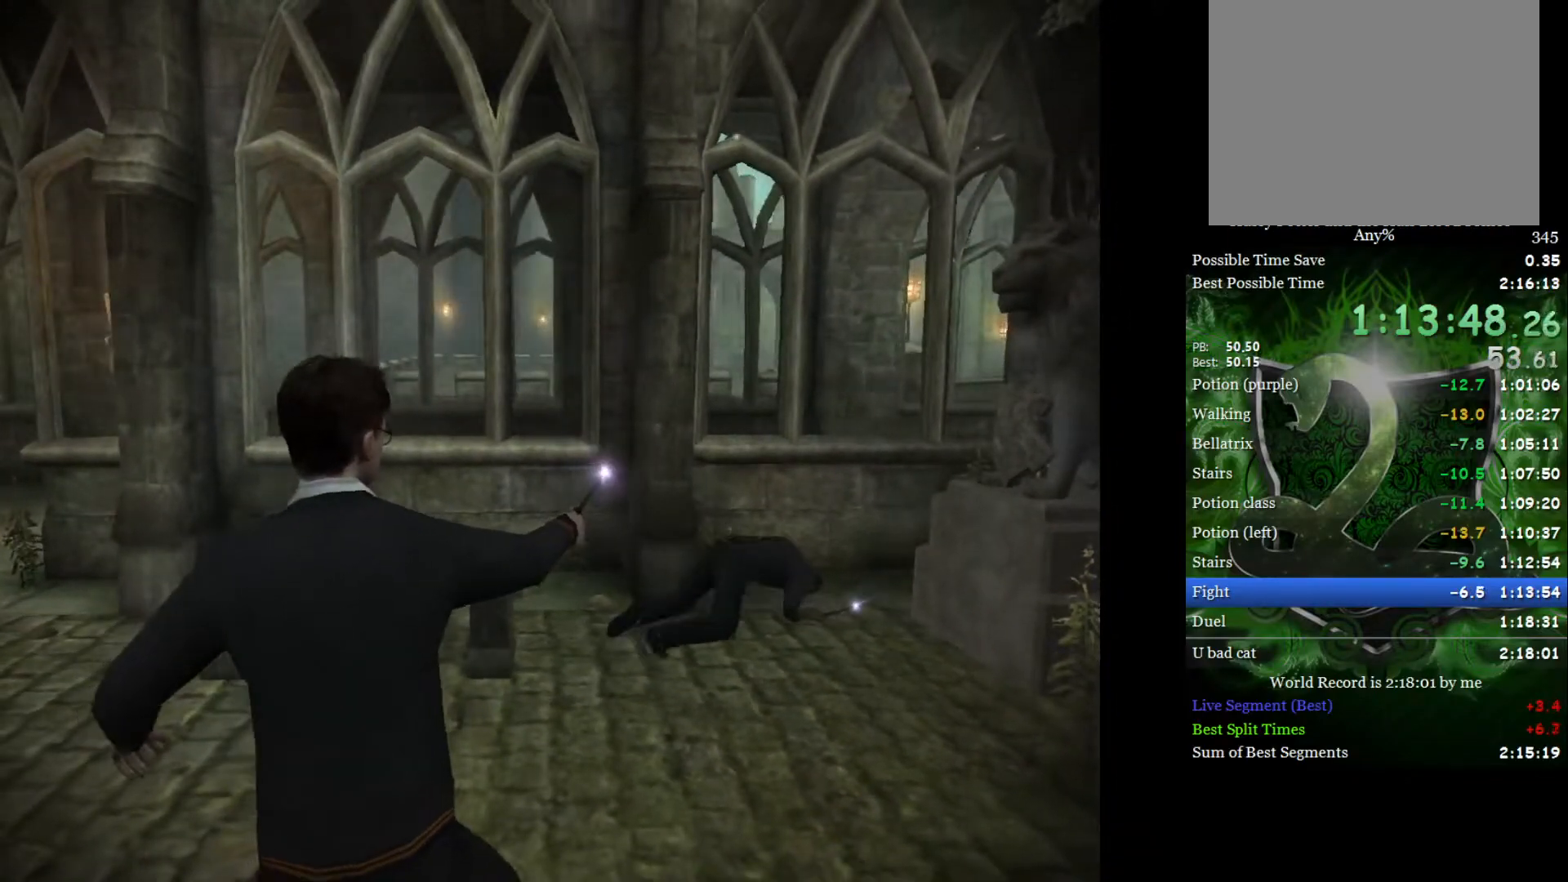
{"buttons": [], "left_stick": "center", "right_stick": "center", "events": []}
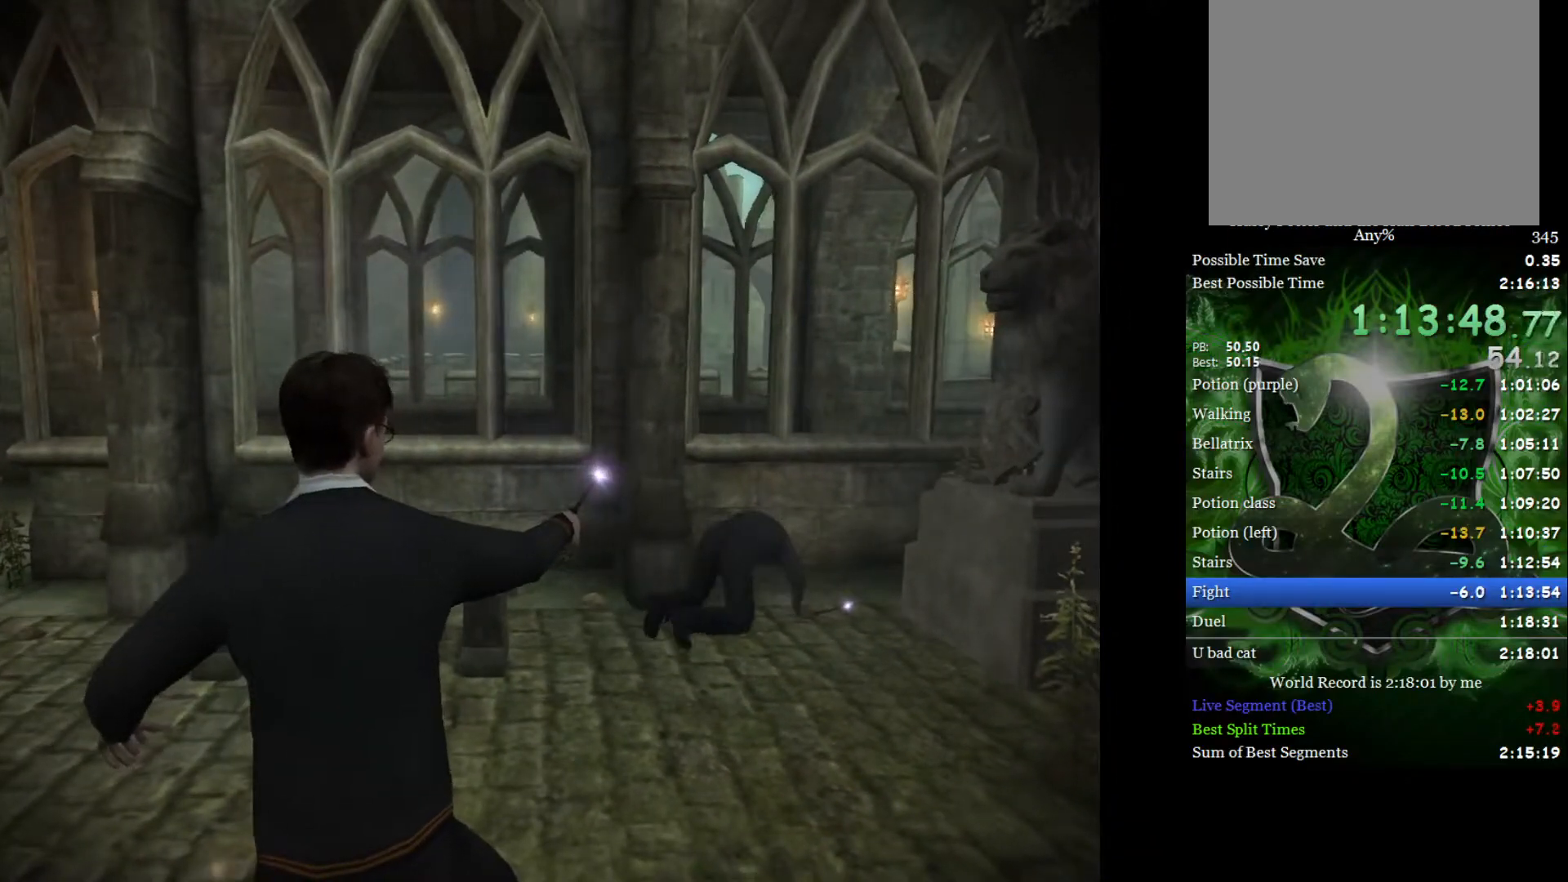
{"buttons": [], "left_stick": "center", "right_stick": "center", "events": []}
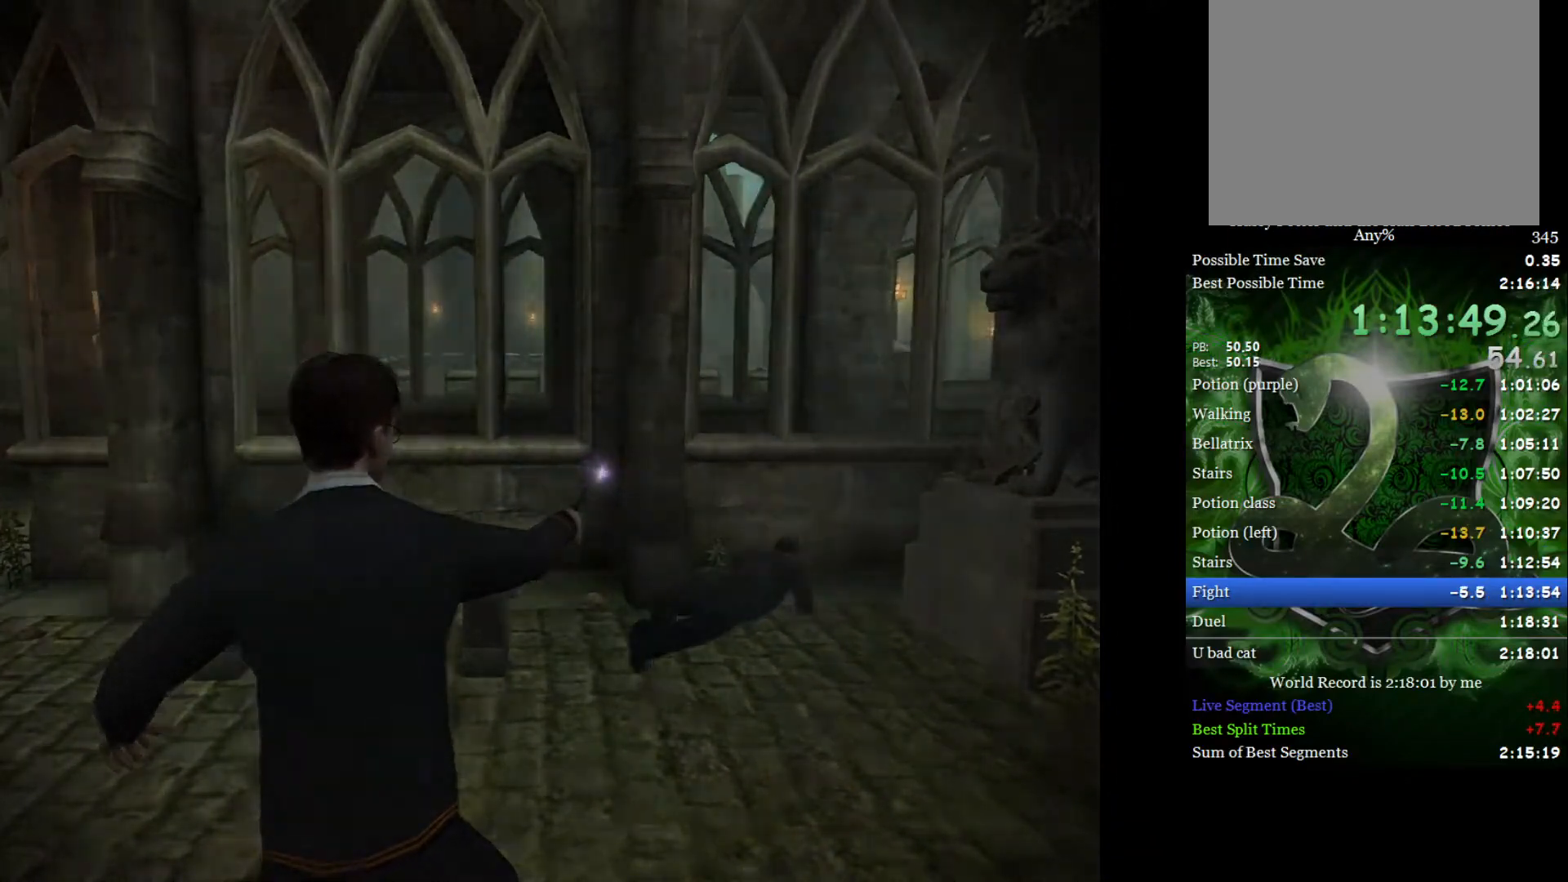
{"buttons": [], "left_stick": "center", "right_stick": "center", "events": [[150, "L1", "down"], [233, "L1", "up"]]}
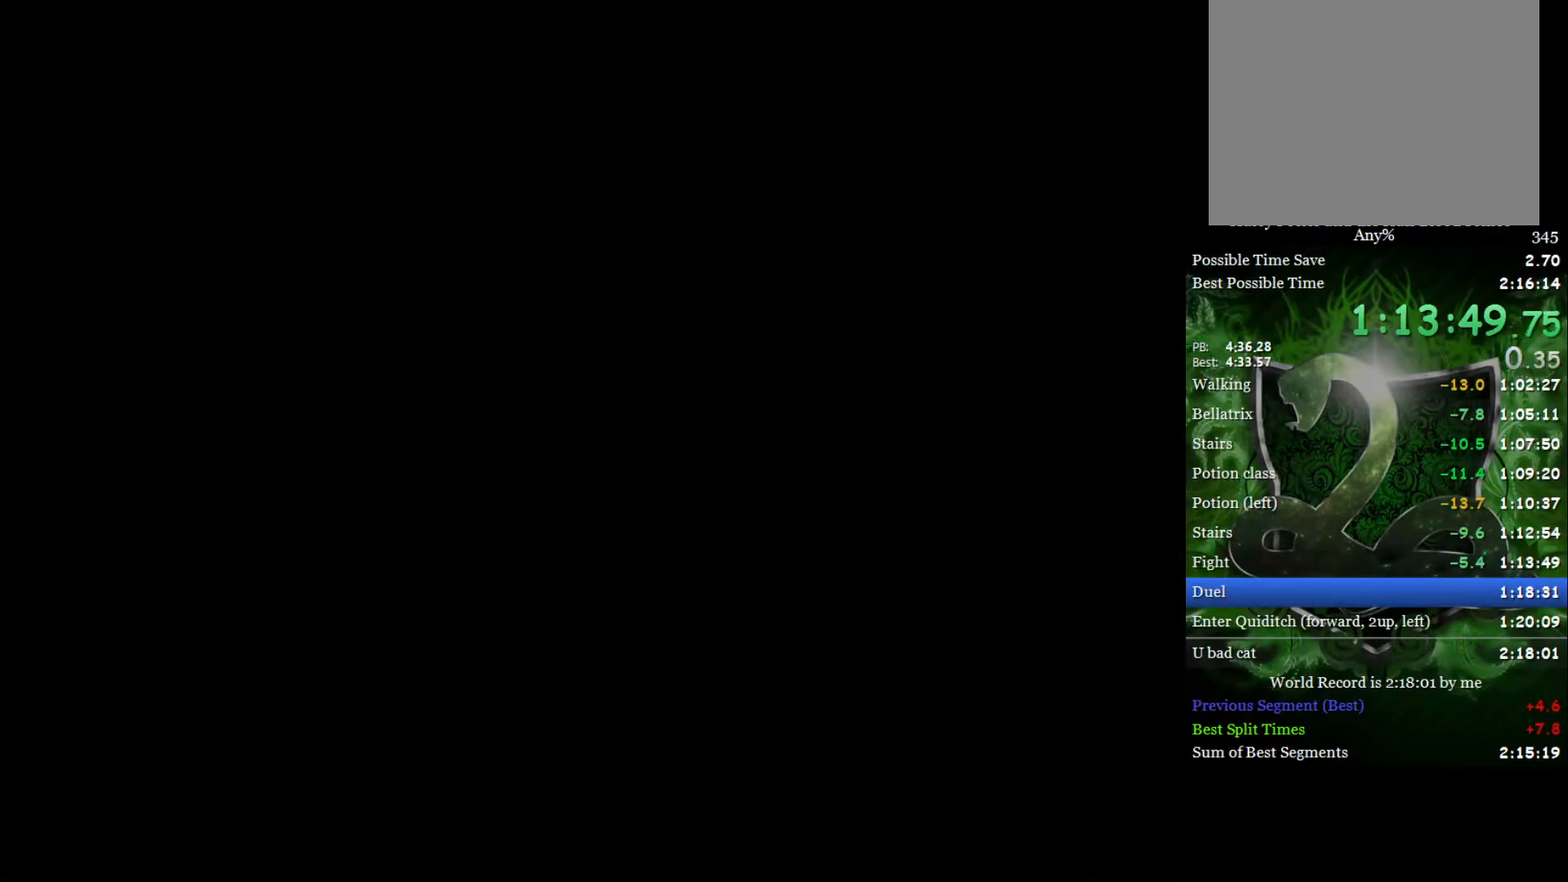
{"buttons": [], "left_stick": "center", "right_stick": "center", "events": []}
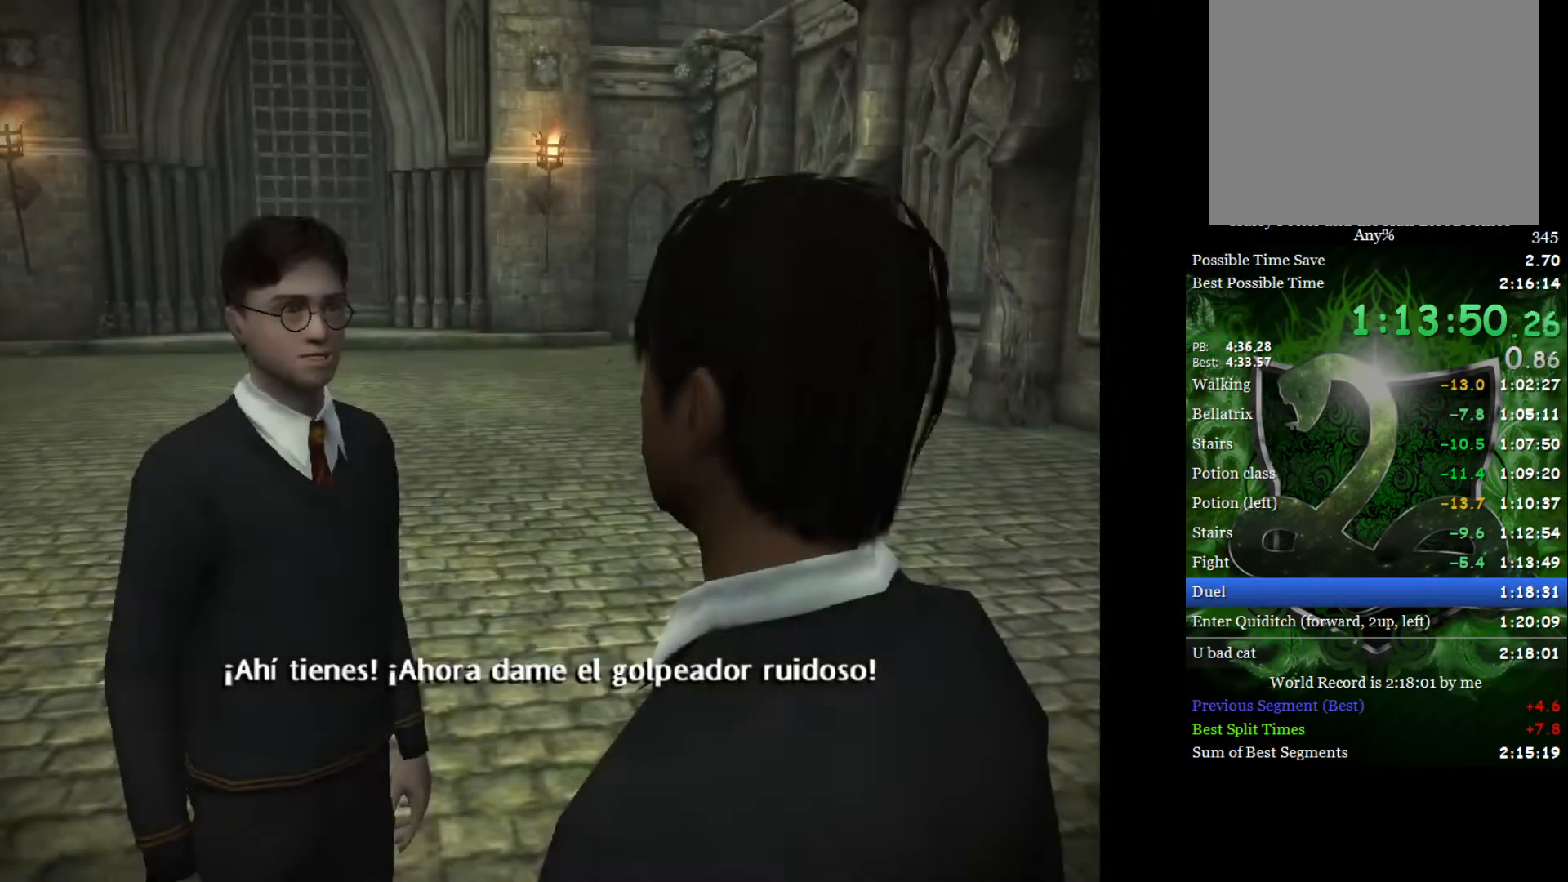
{"buttons": ["L2"], "left_stick": "up", "right_stick": "center", "events": [[400, "left_stick", "up"], [417, "L2", "down"]]}